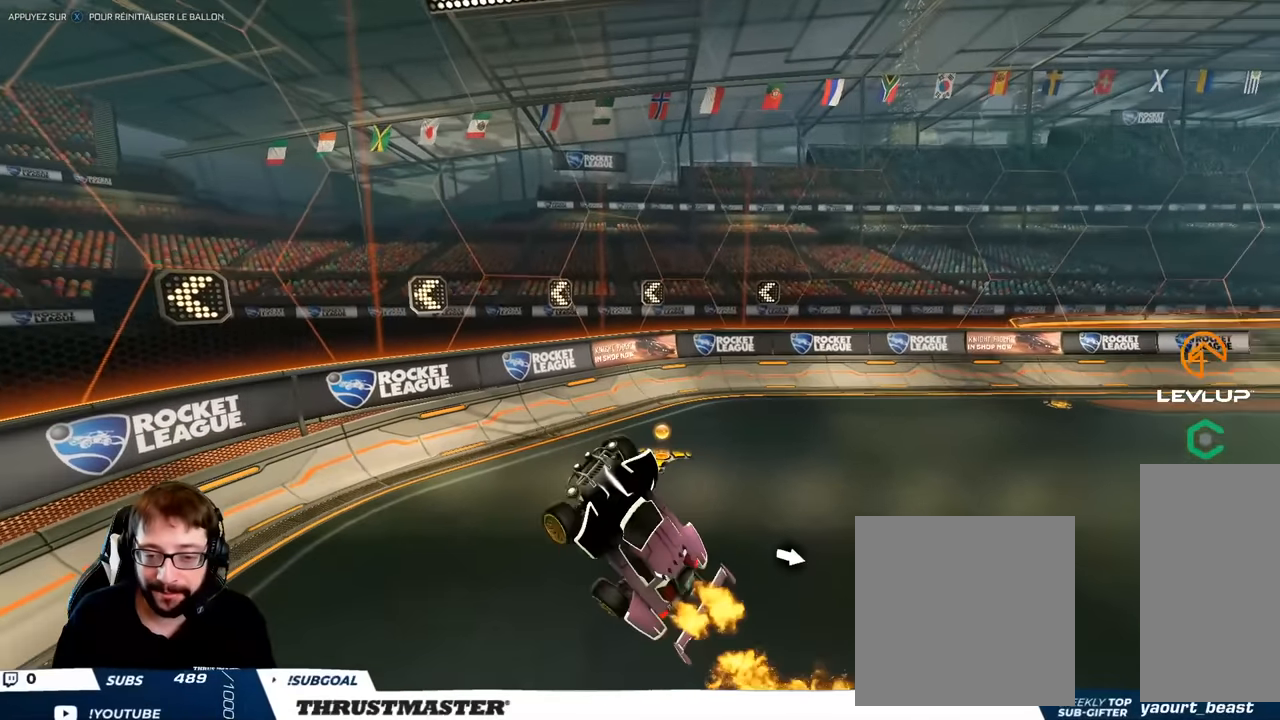
Gameplay with a controller (Xbox layout); each line is a JSON object with the inputs held at the frame after it. "events" lists button and stick changes between this image and that frame as [ms after this image, input, new state], when the widget could be followed in between. Not read: L3 R3.
{"buttons": ["B", "L2"], "left_stick": "down-right", "right_stick": "center", "events": [[284, "Y", "down"], [384, "Y", "up"]]}
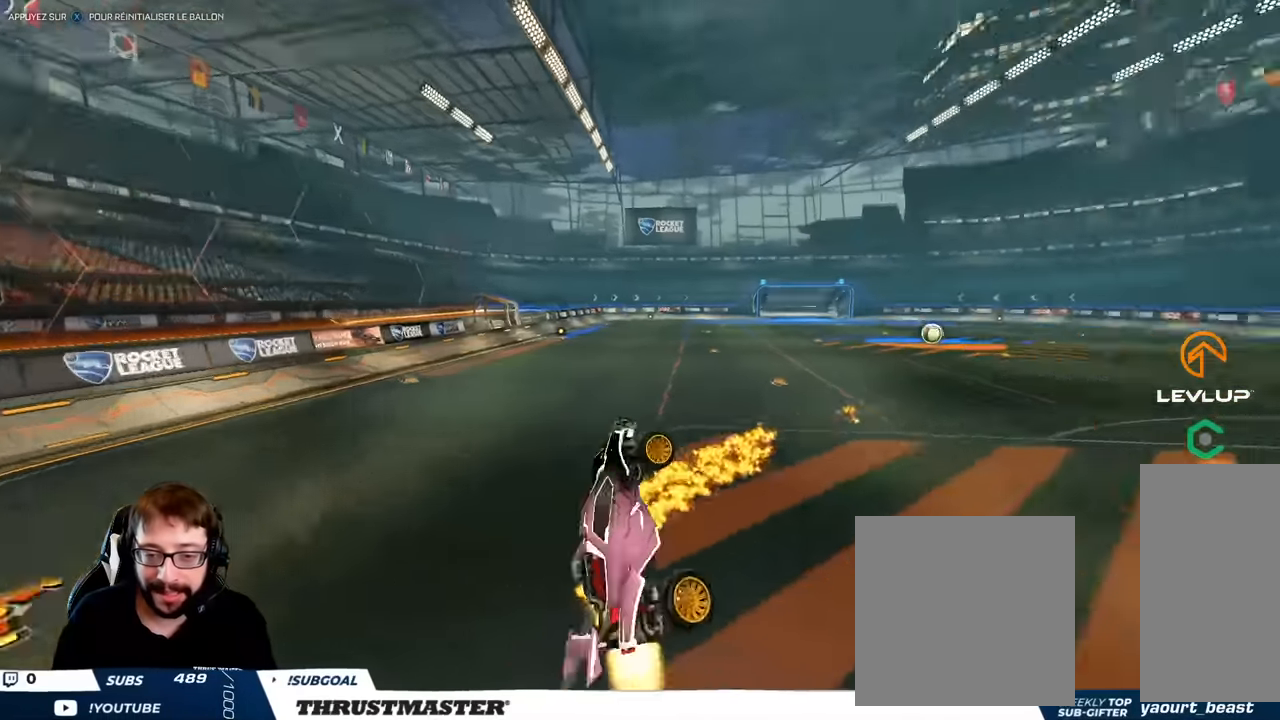
{"buttons": ["B", "L2"], "left_stick": "down-right", "right_stick": "center", "events": [[17, "B", "up"], [184, "B", "down"]]}
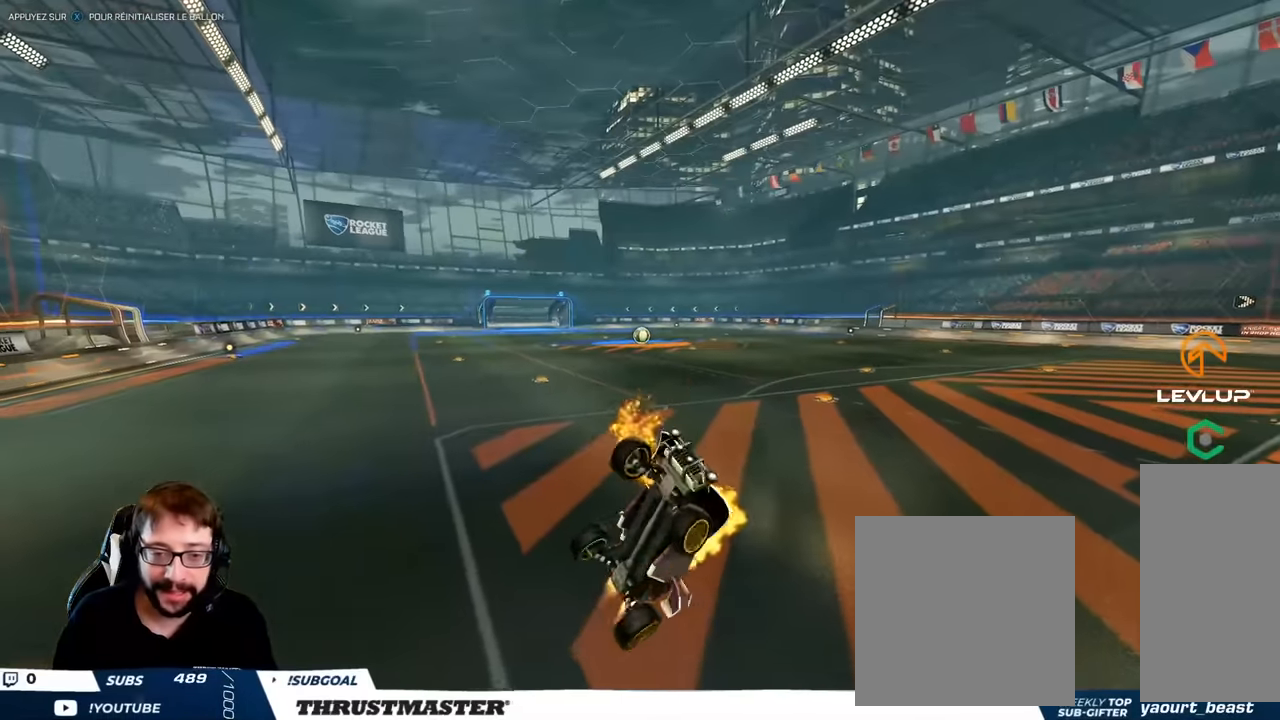
{"buttons": ["B", "L2"], "left_stick": "down-right", "right_stick": "center", "events": []}
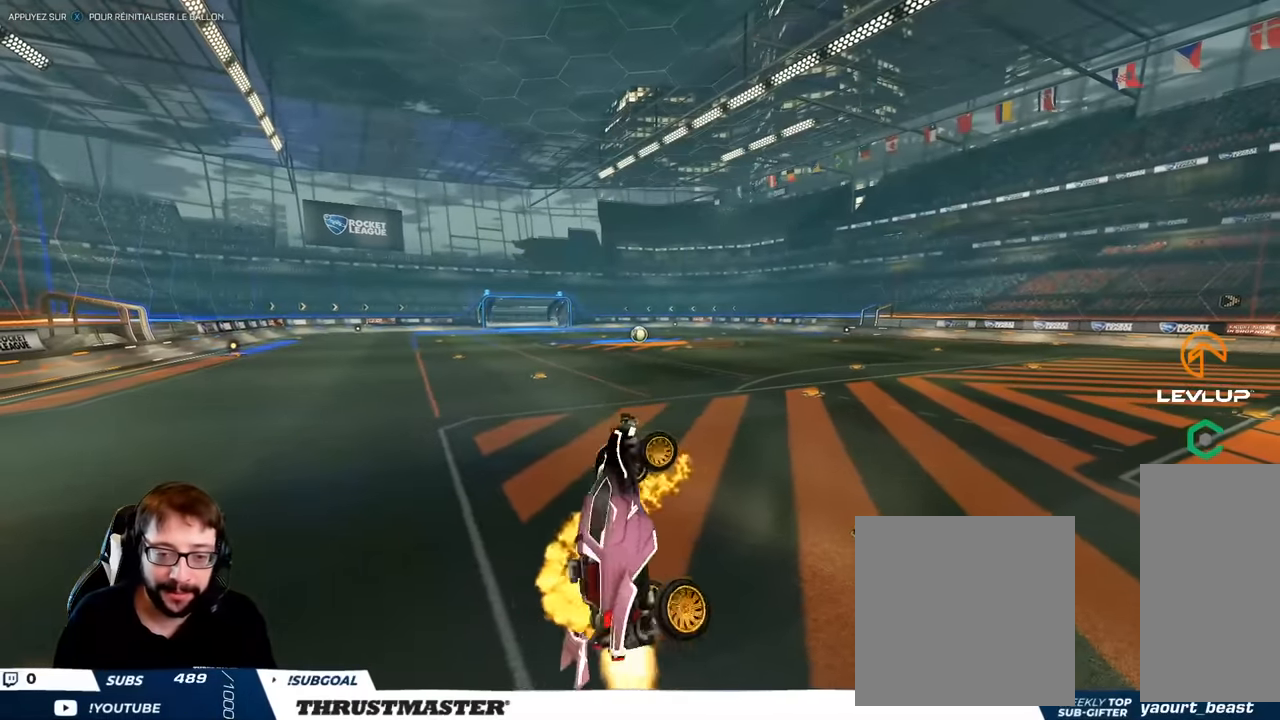
{"buttons": ["B"], "left_stick": "center", "right_stick": "center", "events": [[134, "L2", "up"], [134, "left_stick", "center"], [284, "left_stick", "up"], [317, "B", "up"], [417, "B", "down"], [417, "left_stick", "center"]]}
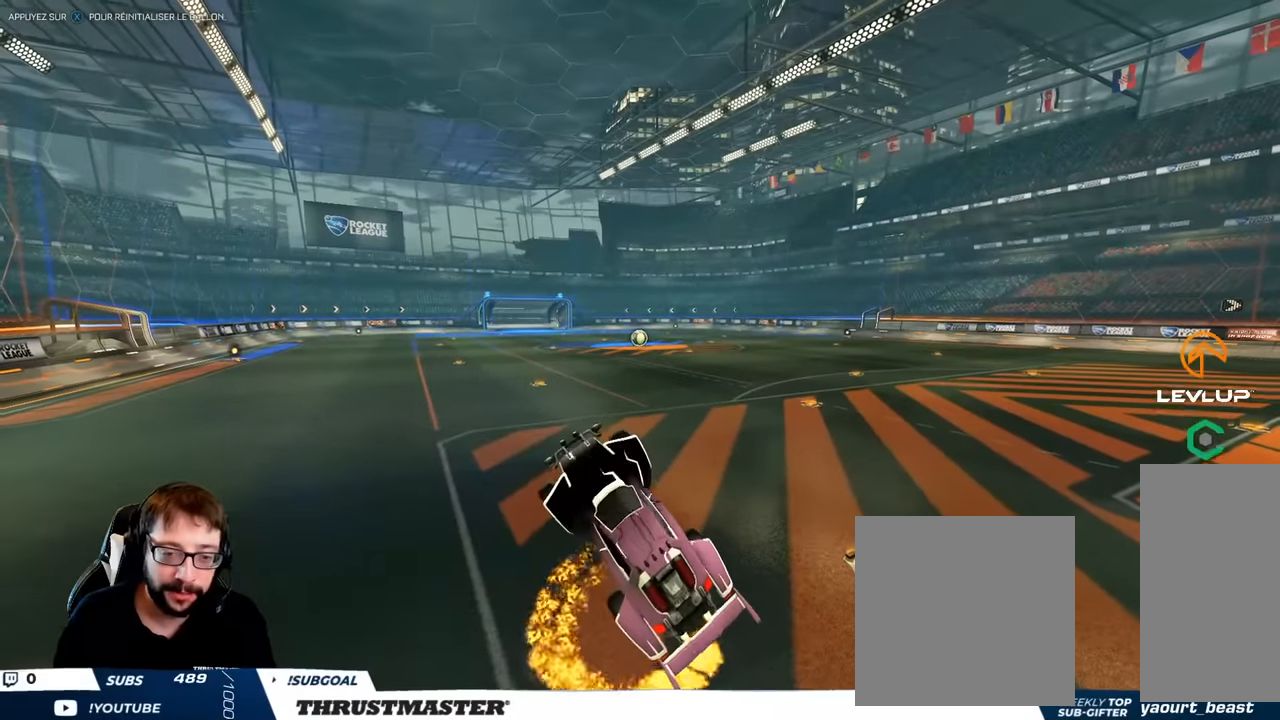
{"buttons": ["B"], "left_stick": "right", "right_stick": "center", "events": [[217, "B", "up"], [267, "left_stick", "right"], [384, "left_stick", "center"], [434, "B", "down"], [484, "left_stick", "right"]]}
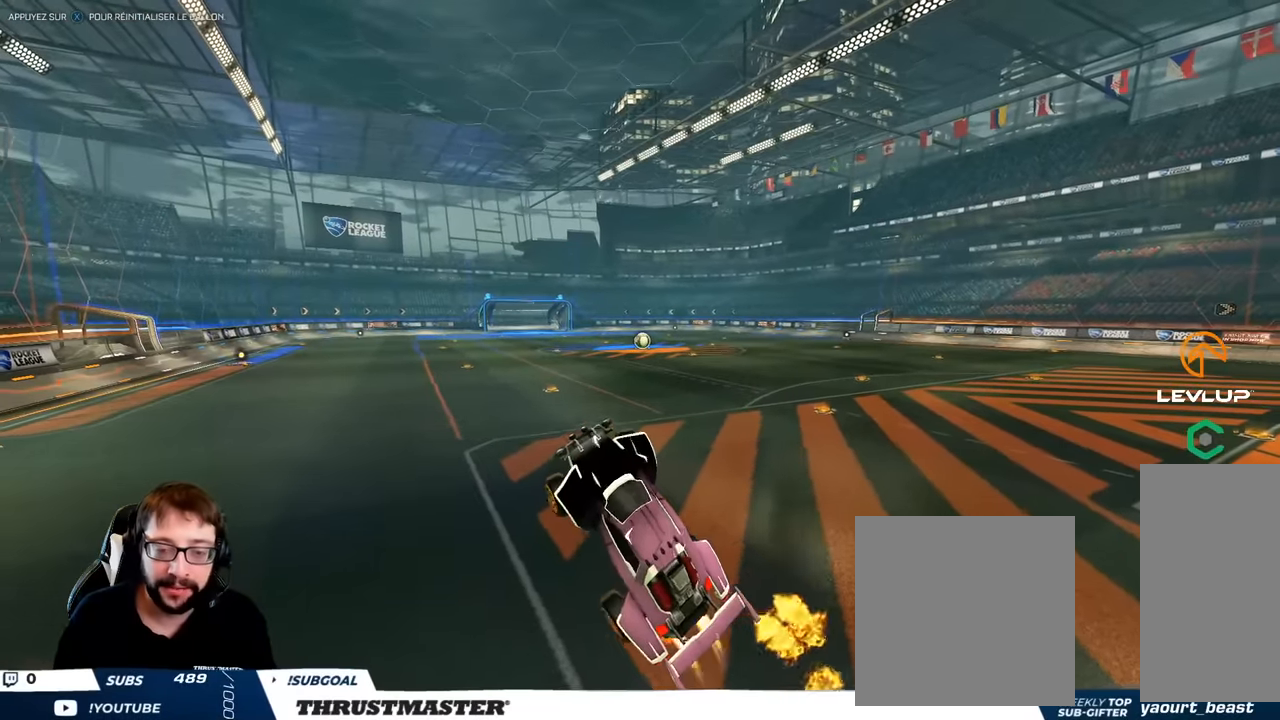
{"buttons": [], "left_stick": "left", "right_stick": "center", "events": [[100, "left_stick", "center"], [134, "B", "up"], [167, "left_stick", "left"], [217, "L2", "down"], [300, "L2", "up"]]}
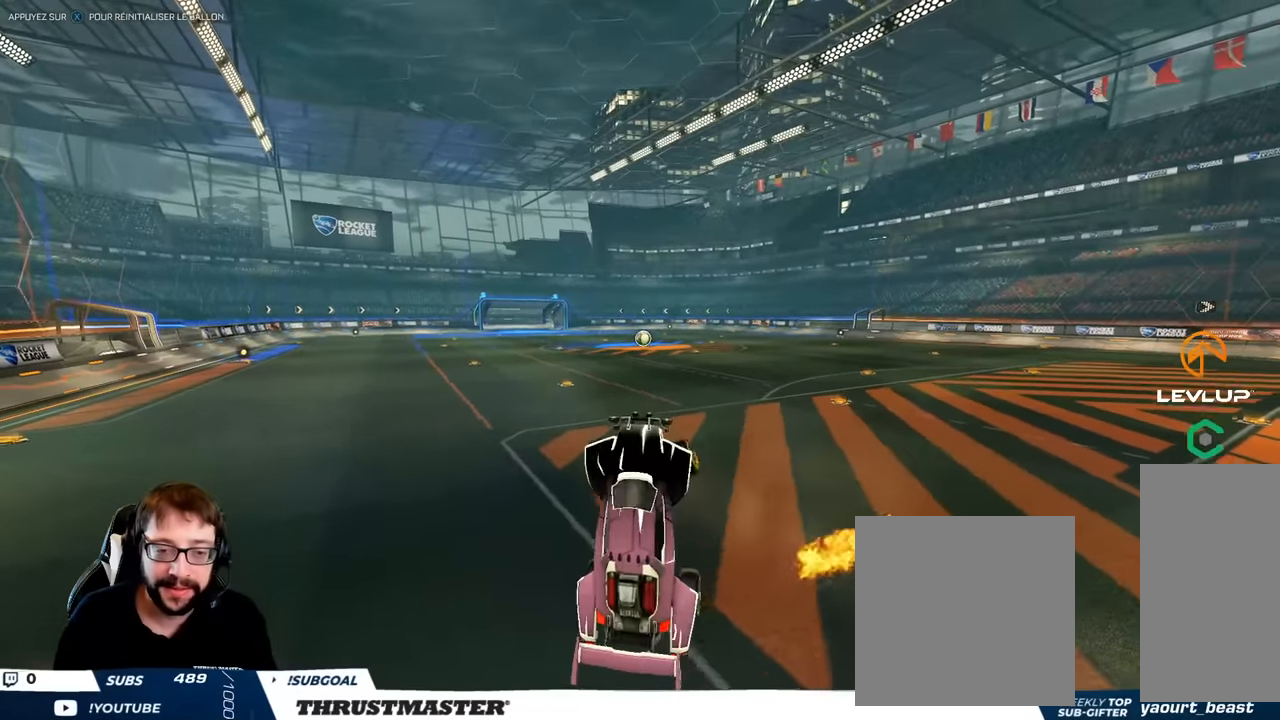
{"buttons": ["B"], "left_stick": "center", "right_stick": "center", "events": [[34, "B", "down"], [134, "left_stick", "center"], [367, "left_stick", "up-right"], [384, "B", "up"], [467, "B", "down"], [467, "left_stick", "center"]]}
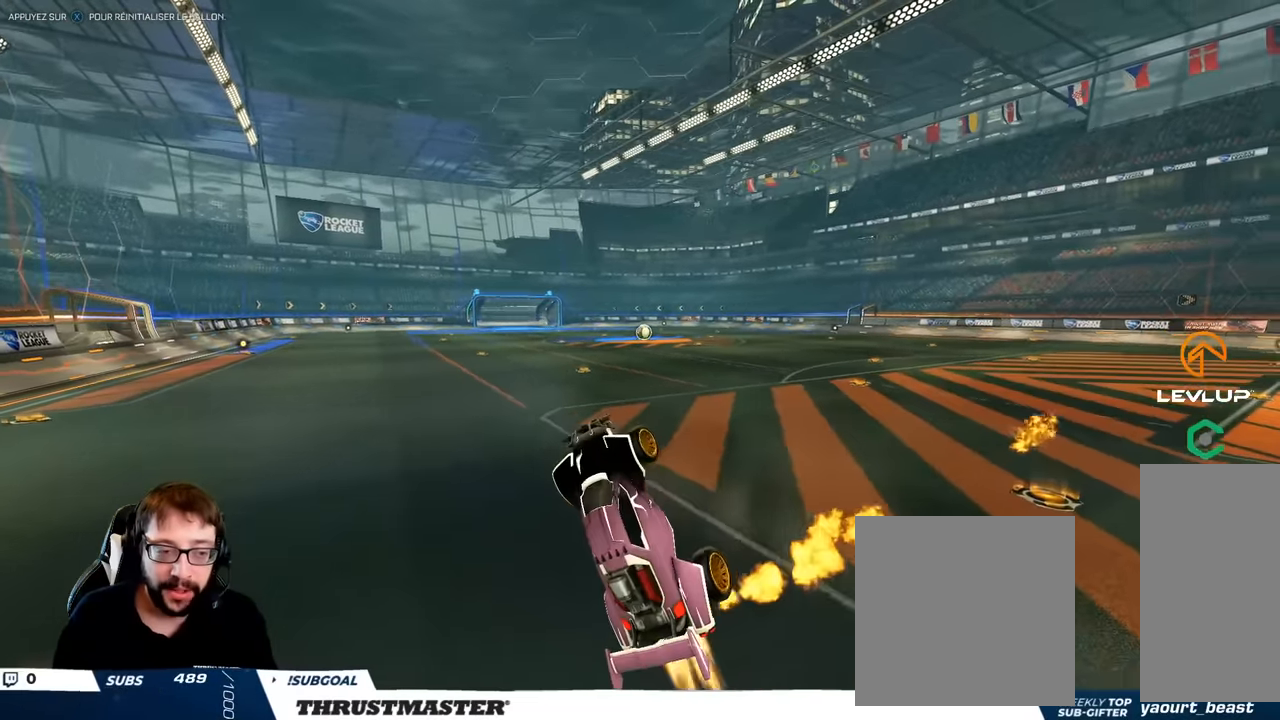
{"buttons": ["B"], "left_stick": "down-right", "right_stick": "center", "events": [[250, "left_stick", "right"], [450, "left_stick", "down-right"]]}
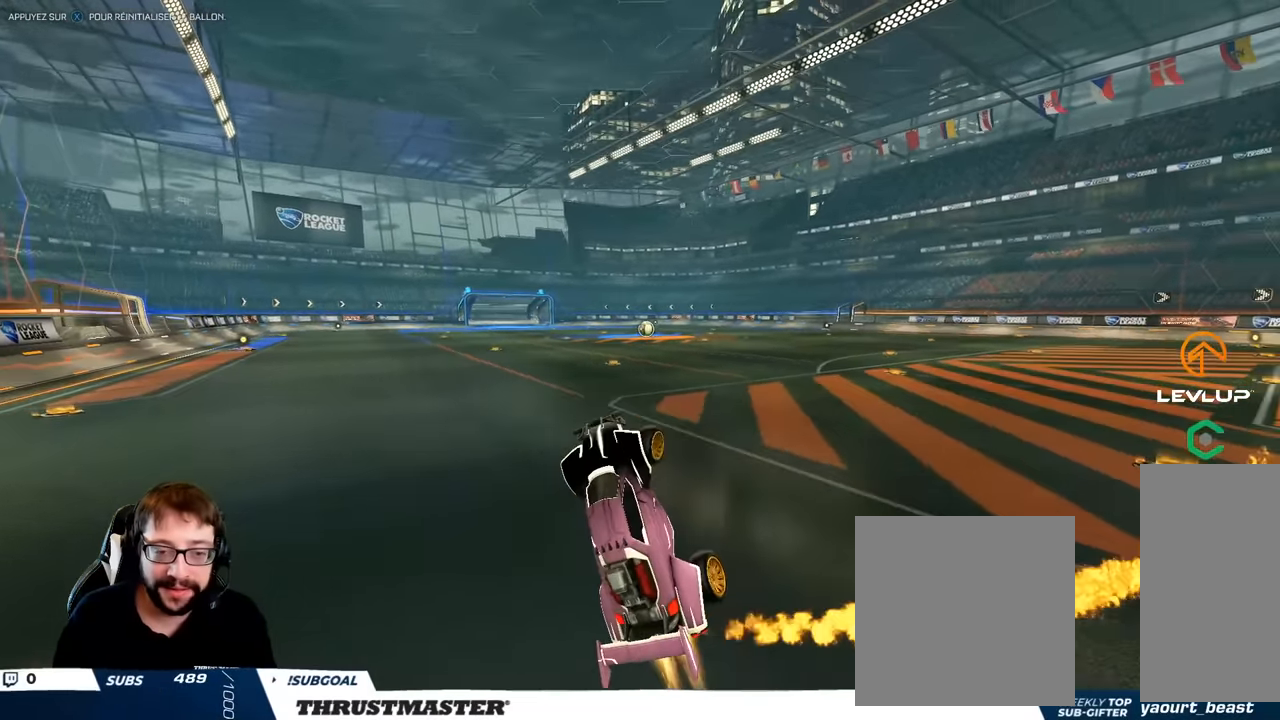
{"buttons": ["B"], "left_stick": "right", "right_stick": "center", "events": [[67, "left_stick", "center"], [184, "B", "up"], [284, "B", "down"], [484, "left_stick", "right"]]}
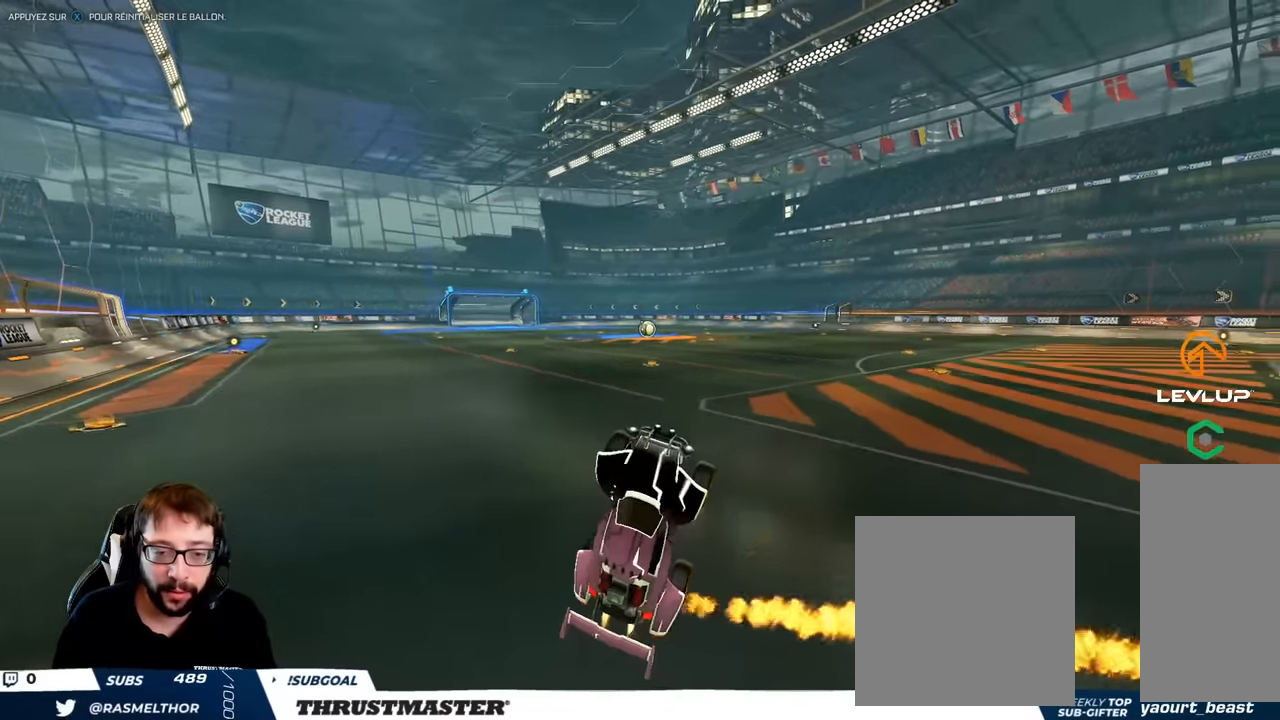
{"buttons": ["B"], "left_stick": "right", "right_stick": "center", "events": [[34, "L2", "down"], [367, "B", "up"], [484, "L2", "up"], [500, "B", "down"]]}
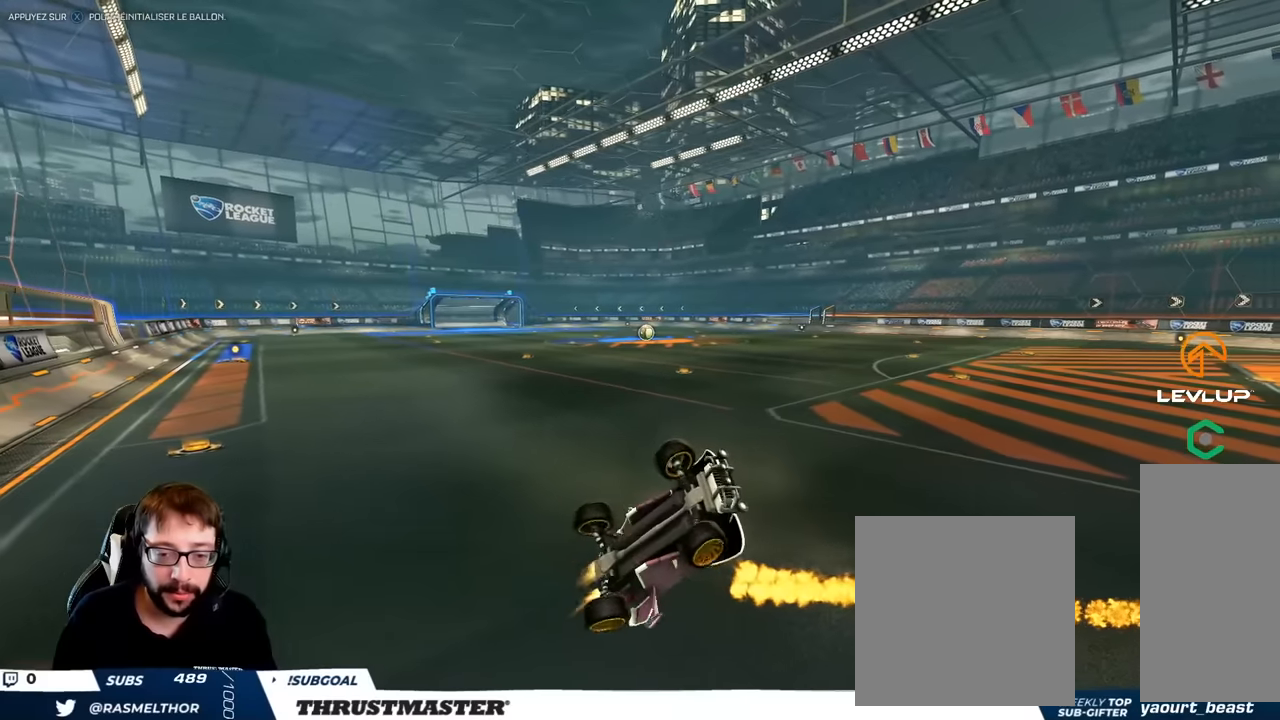
{"buttons": [], "left_stick": "up", "right_stick": "center", "events": [[134, "left_stick", "center"], [184, "B", "up"], [234, "left_stick", "right"], [300, "B", "down"], [367, "left_stick", "center"], [467, "B", "up"], [500, "left_stick", "up"]]}
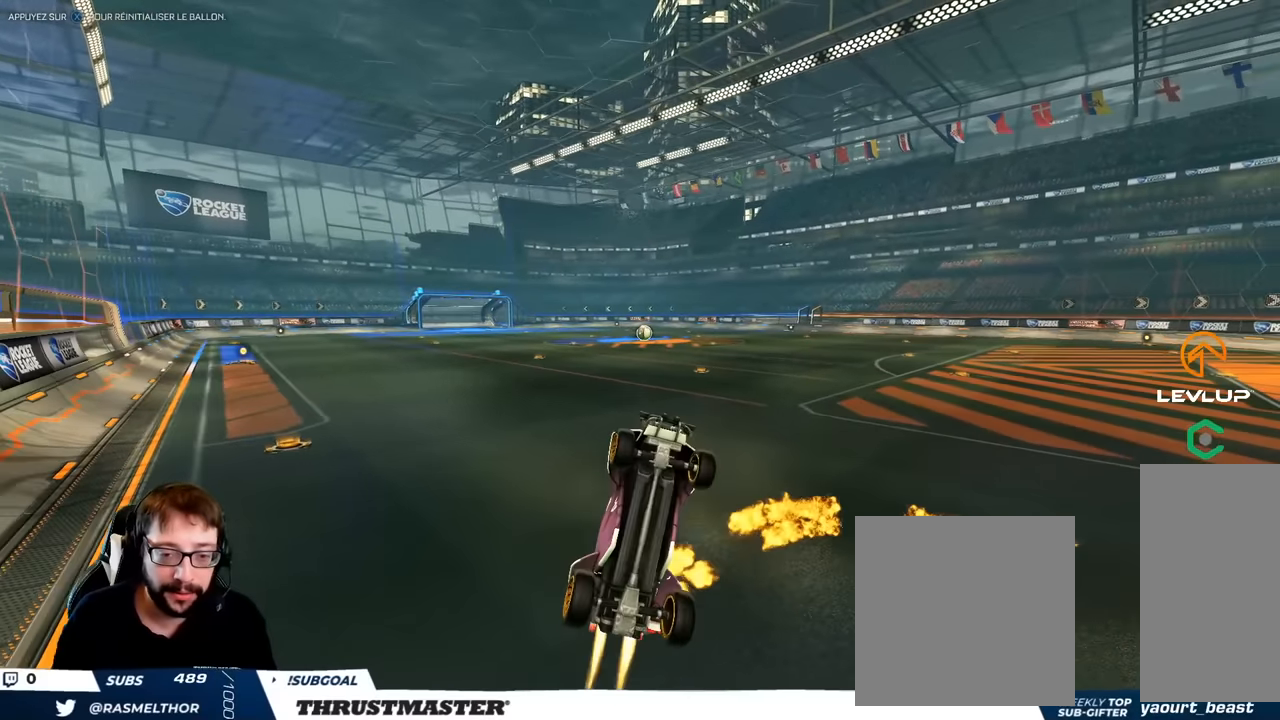
{"buttons": ["B"], "left_stick": "up", "right_stick": "center", "events": [[17, "B", "down"], [100, "left_stick", "center"], [250, "left_stick", "left"], [317, "left_stick", "center"], [334, "B", "up"], [400, "B", "down"], [450, "left_stick", "up"]]}
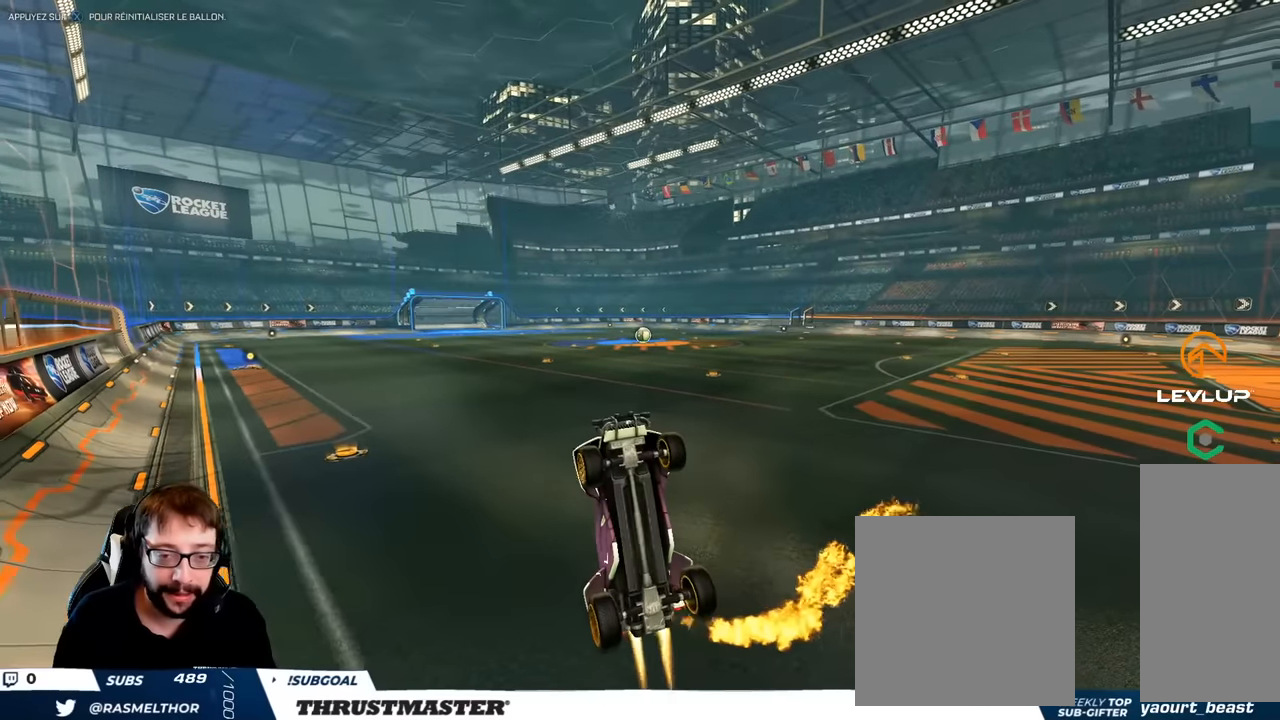
{"buttons": ["B"], "left_stick": "down-left", "right_stick": "center", "events": [[34, "B", "up"], [84, "left_stick", "center"], [184, "B", "down"], [300, "B", "up"], [400, "left_stick", "down"], [467, "left_stick", "down-left"], [484, "B", "down"]]}
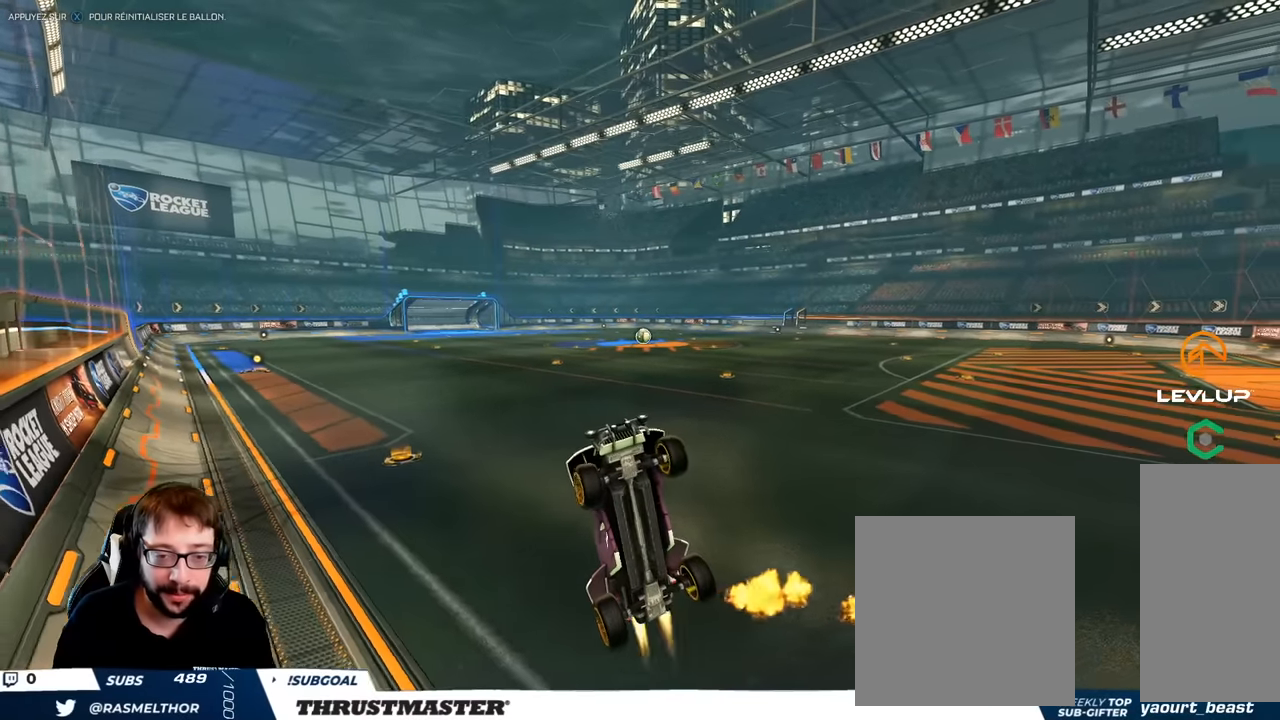
{"buttons": ["B"], "left_stick": "up", "right_stick": "center", "events": [[100, "B", "up"], [117, "left_stick", "center"], [184, "B", "down"], [350, "left_stick", "left"], [450, "left_stick", "center"], [500, "left_stick", "up"]]}
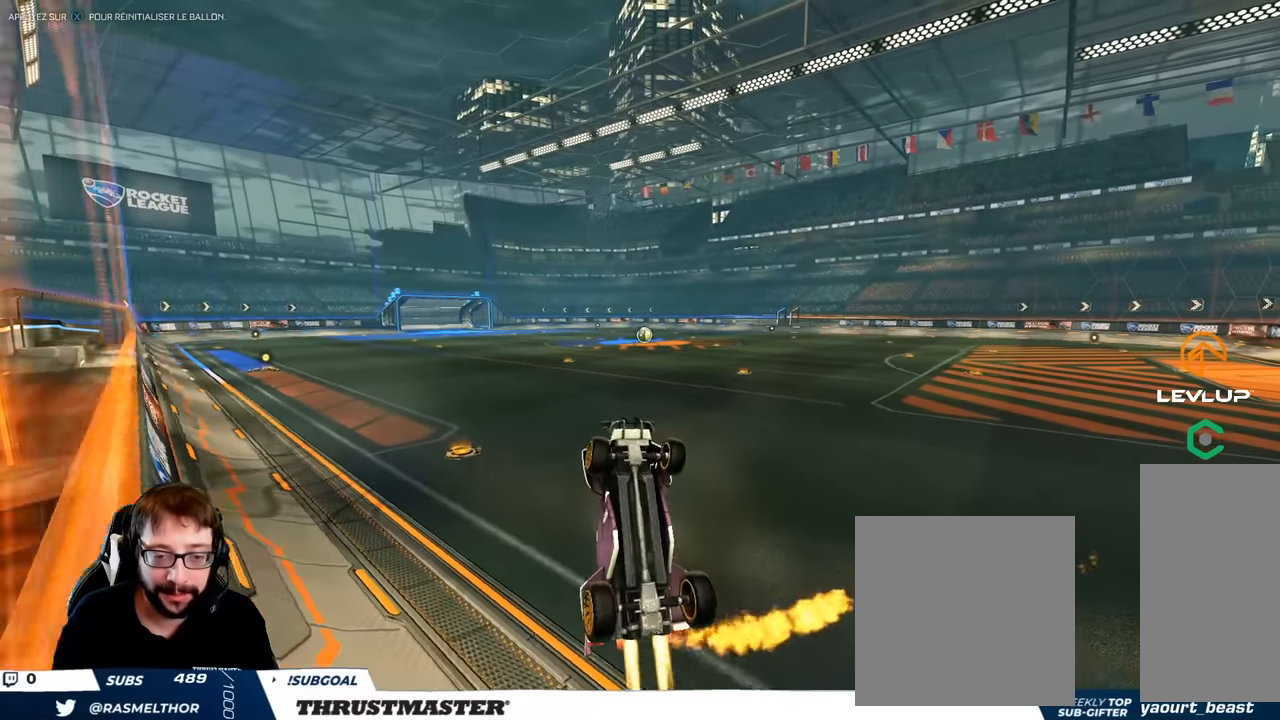
{"buttons": ["B"], "left_stick": "center", "right_stick": "center", "events": [[150, "B", "up"], [167, "left_stick", "center"], [217, "B", "down"], [367, "left_stick", "right"], [434, "left_stick", "center"]]}
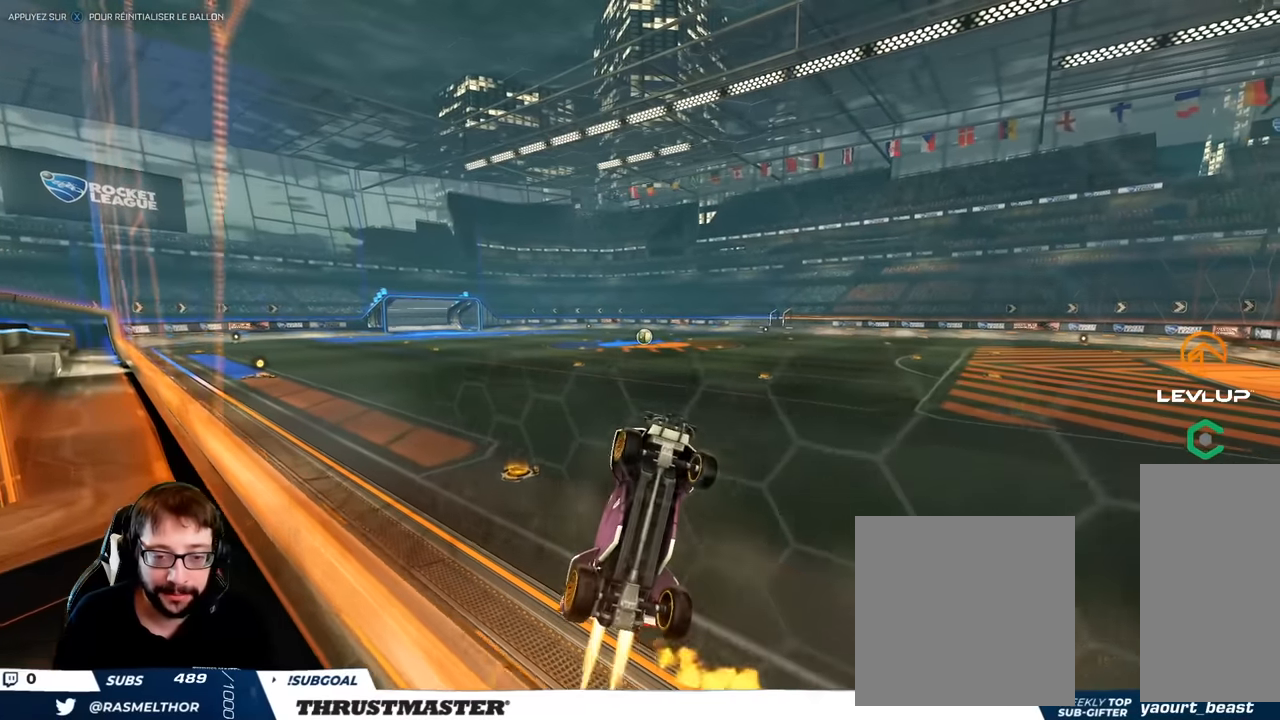
{"buttons": ["B"], "left_stick": "center", "right_stick": "center", "events": [[34, "B", "up"], [267, "left_stick", "down"], [300, "B", "down"], [350, "left_stick", "center"]]}
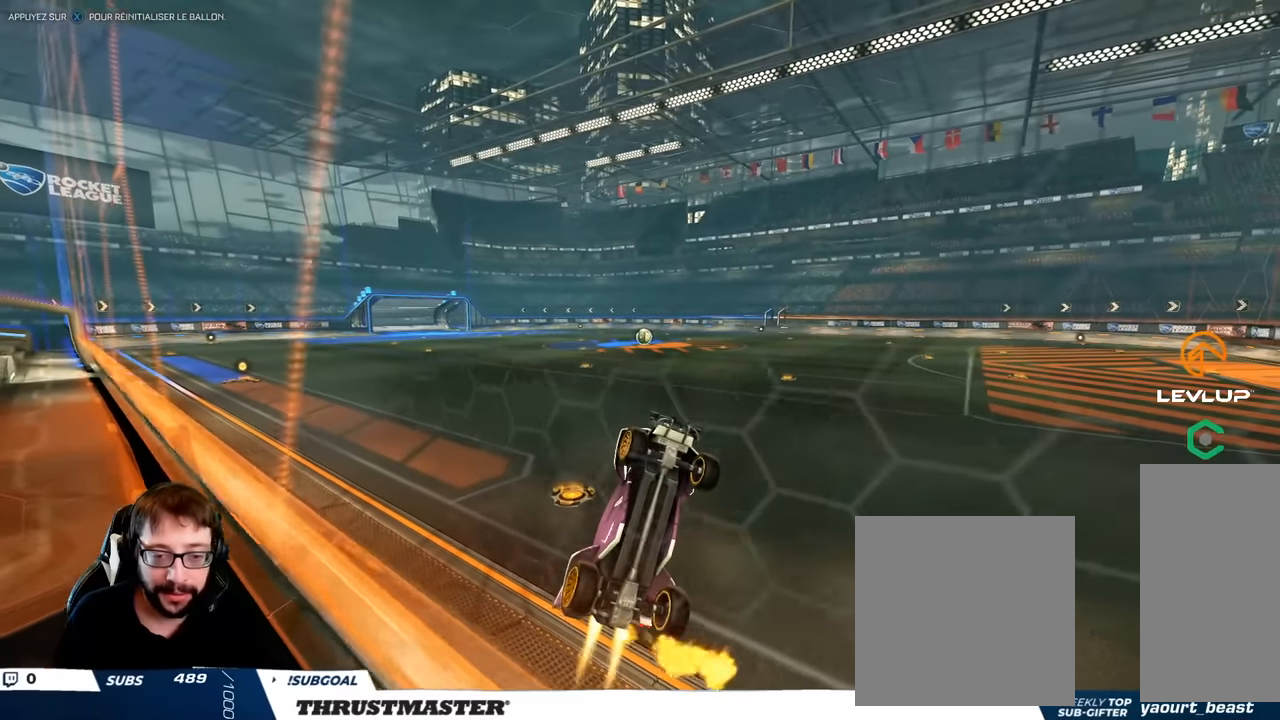
{"buttons": ["B"], "left_stick": "center", "right_stick": "center", "events": [[117, "B", "up"], [167, "left_stick", "left"], [200, "B", "down"], [250, "left_stick", "up"], [367, "B", "up"], [384, "left_stick", "center"], [484, "B", "down"]]}
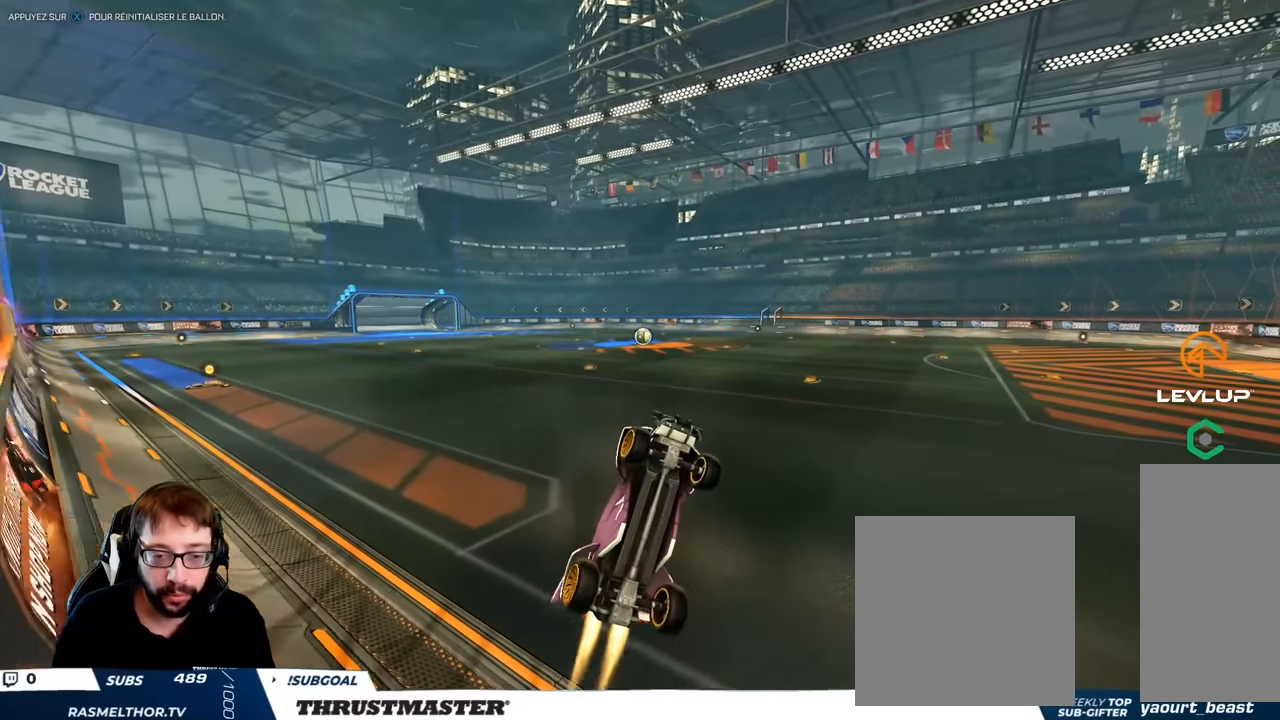
{"buttons": [], "left_stick": "center", "right_stick": "center", "events": [[117, "left_stick", "up-right"], [284, "left_stick", "center"], [450, "B", "up"]]}
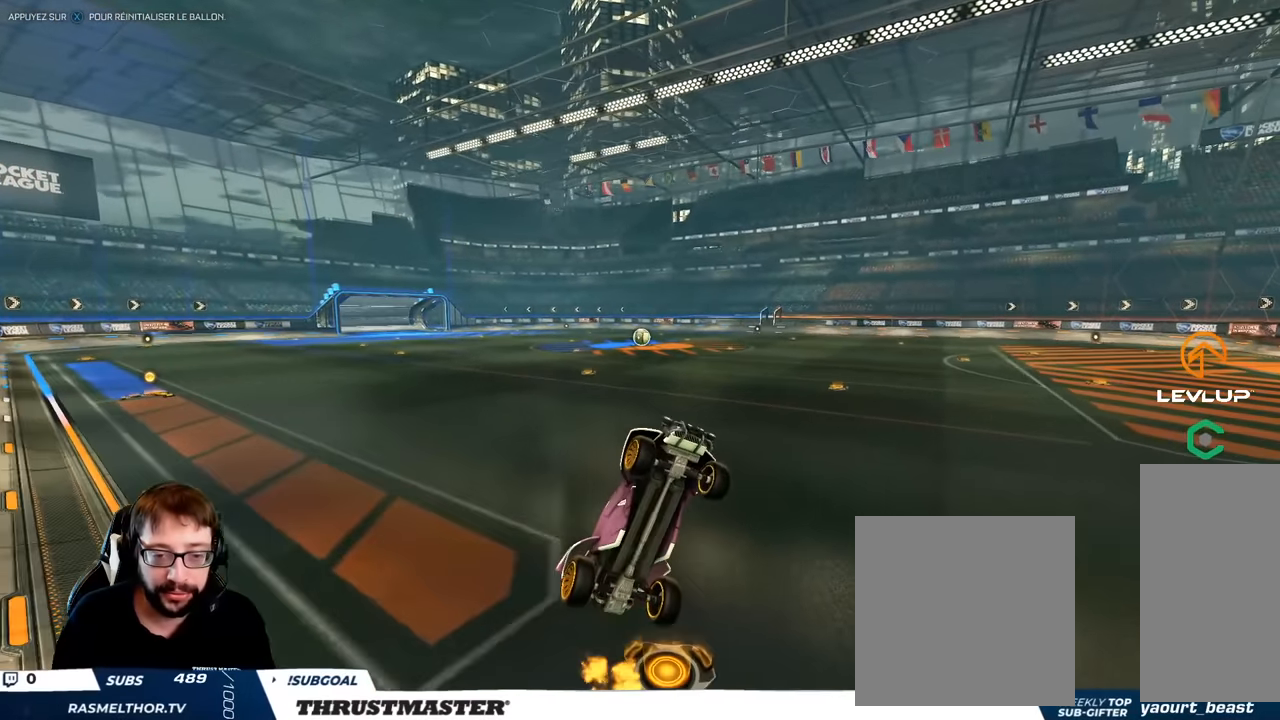
{"buttons": [], "left_stick": "center", "right_stick": "center", "events": [[17, "left_stick", "right"], [34, "B", "down"], [84, "left_stick", "center"], [167, "left_stick", "right"], [217, "B", "up"], [300, "left_stick", "center"], [334, "B", "down"], [467, "B", "up"]]}
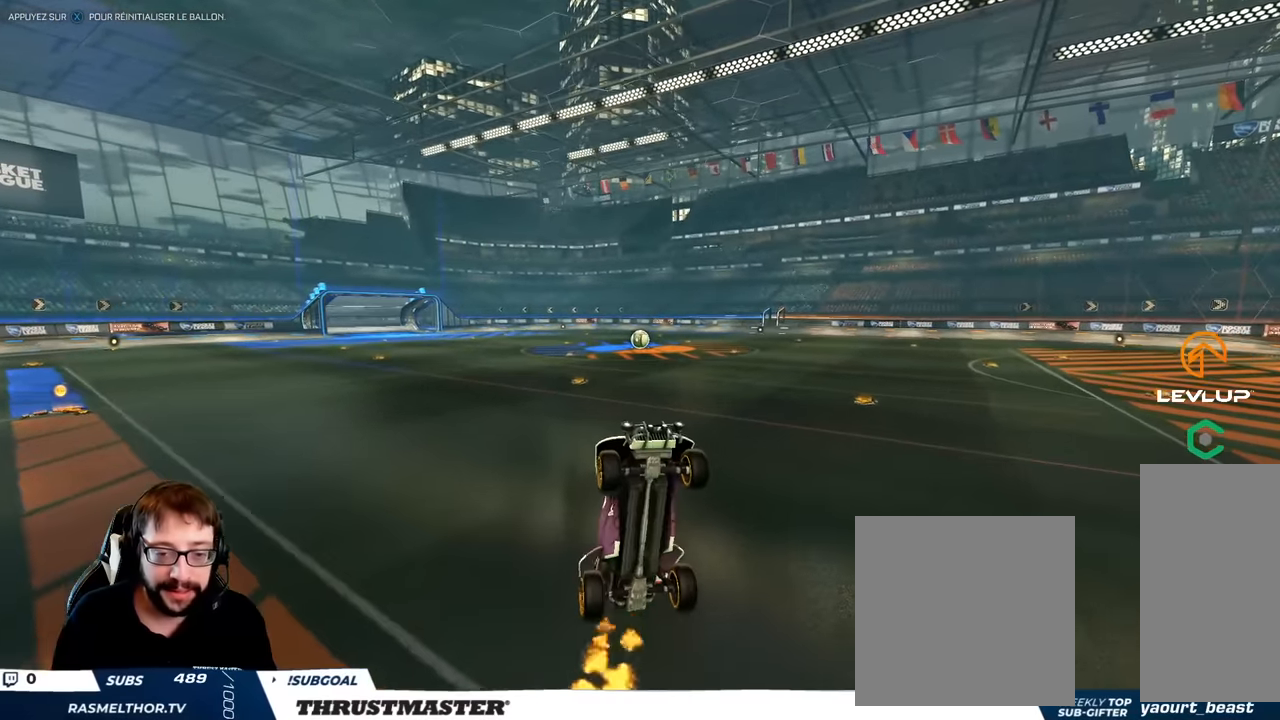
{"buttons": ["B"], "left_stick": "center", "right_stick": "center", "events": [[50, "B", "down"], [150, "left_stick", "left"], [200, "B", "up"], [267, "left_stick", "center"], [334, "B", "down"], [367, "left_stick", "down"], [484, "left_stick", "center"]]}
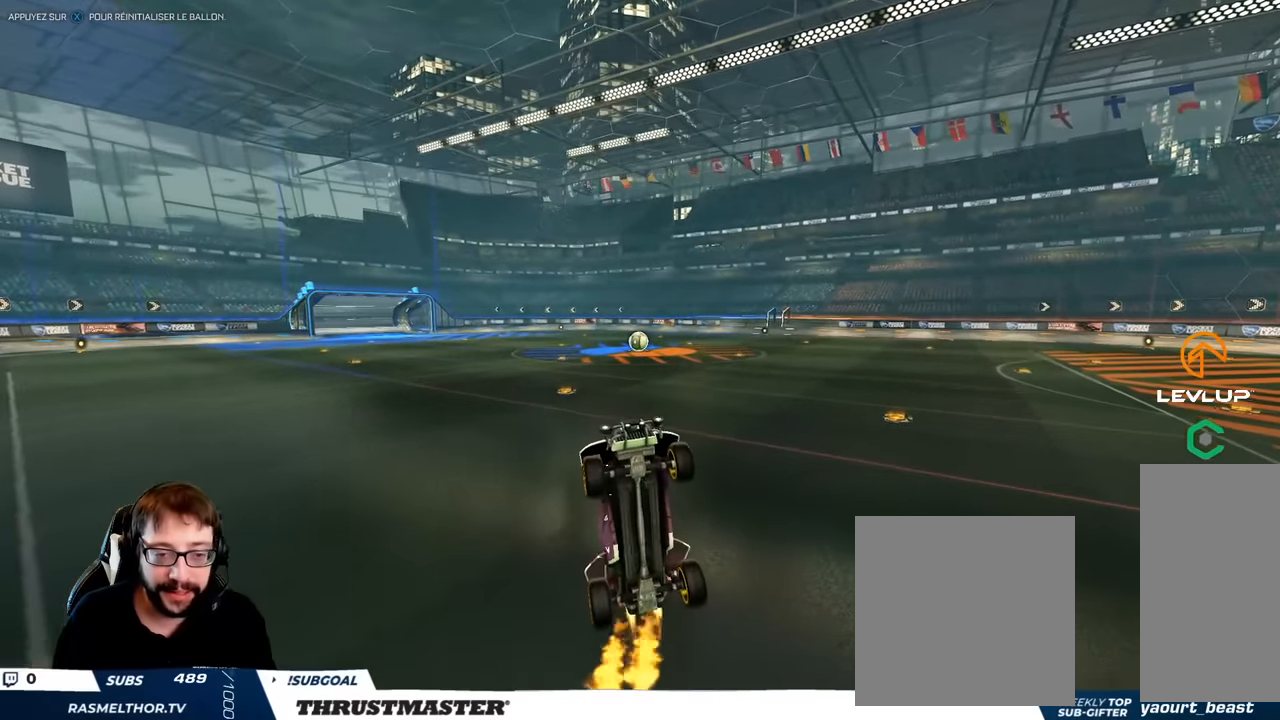
{"buttons": ["B"], "left_stick": "center", "right_stick": "center", "events": [[150, "B", "up"], [300, "left_stick", "right"], [367, "left_stick", "center"], [400, "B", "down"]]}
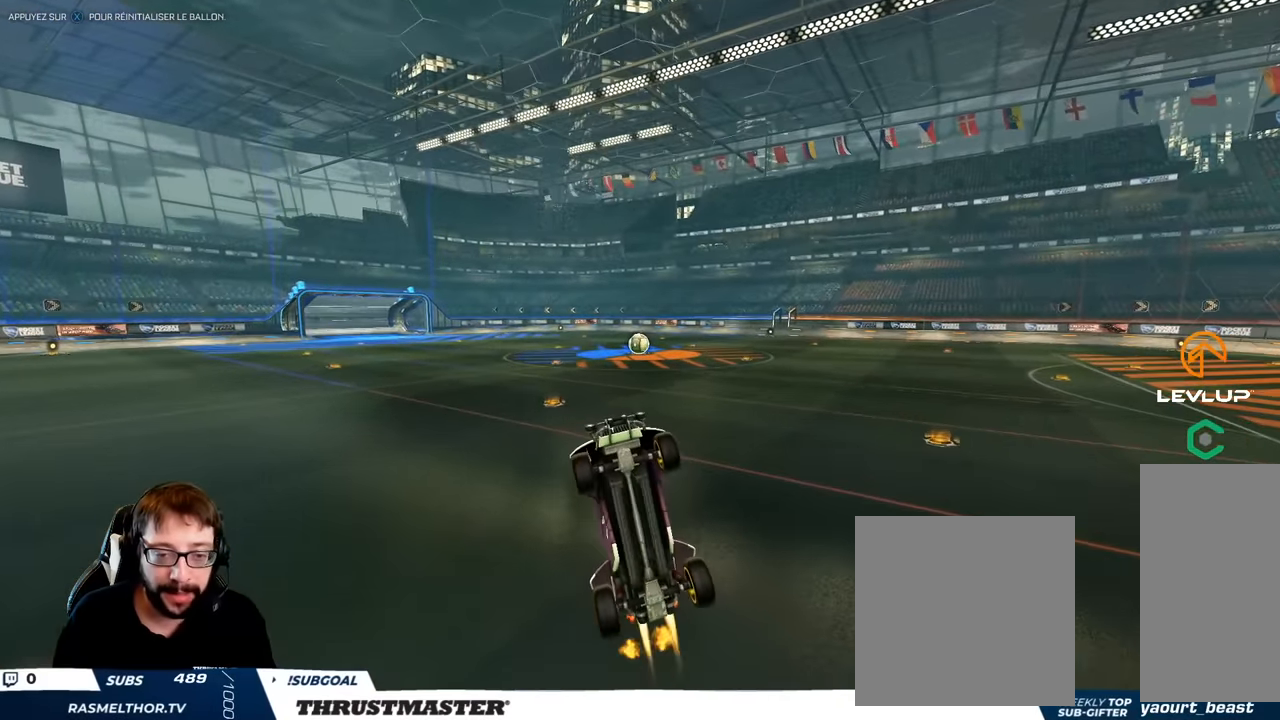
{"buttons": [], "left_stick": "center", "right_stick": "center", "events": [[34, "B", "up"], [117, "left_stick", "down"], [167, "B", "down"], [167, "left_stick", "center"], [234, "left_stick", "up-left"], [334, "left_stick", "center"], [400, "B", "up"]]}
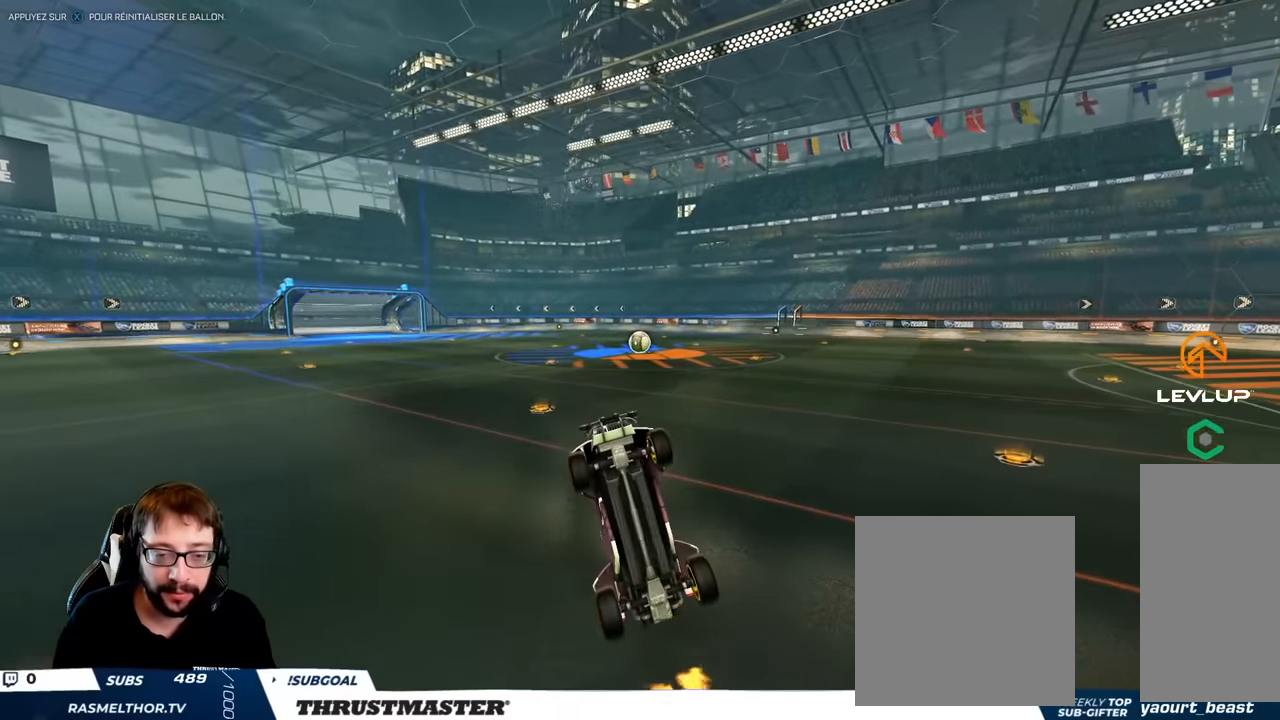
{"buttons": ["B"], "left_stick": "down", "right_stick": "center", "events": [[34, "B", "down"], [34, "left_stick", "up"], [184, "left_stick", "center"], [200, "B", "up"], [350, "B", "down"], [467, "left_stick", "down"]]}
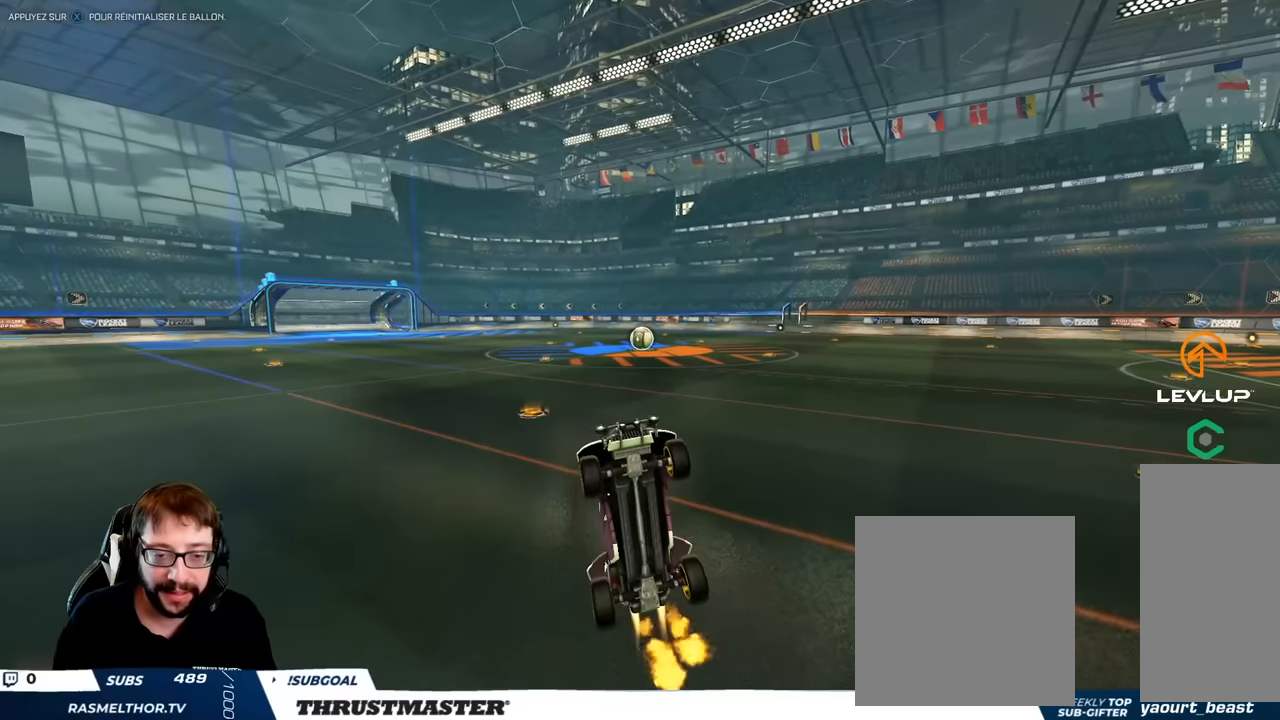
{"buttons": [], "left_stick": "left", "right_stick": "center", "events": [[83, "B", "up"], [133, "B", "down"], [167, "left_stick", "center"], [383, "left_stick", "left"], [417, "B", "up"]]}
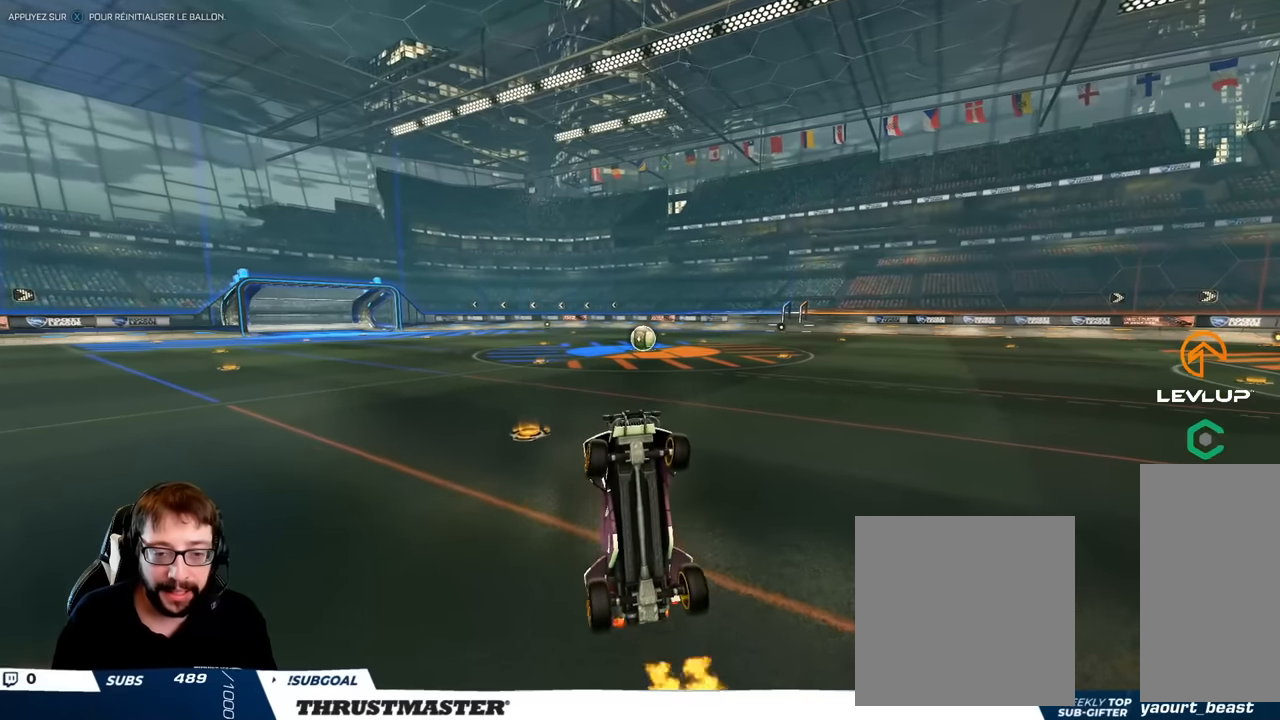
{"buttons": [], "left_stick": "center", "right_stick": "center", "events": [[17, "left_stick", "center"], [50, "B", "down"], [333, "left_stick", "up-right"], [433, "B", "up"], [467, "left_stick", "center"]]}
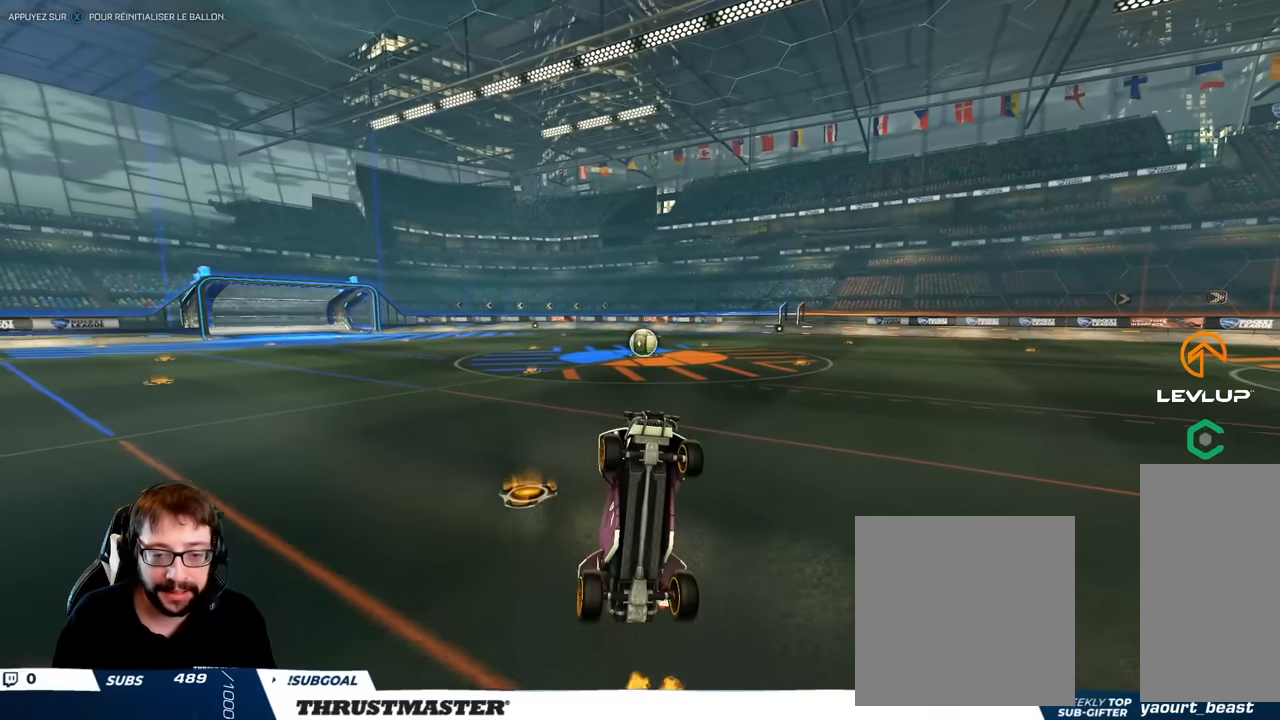
{"buttons": ["B"], "left_stick": "center", "right_stick": "center", "events": [[83, "B", "down"], [217, "B", "up"], [400, "B", "down"]]}
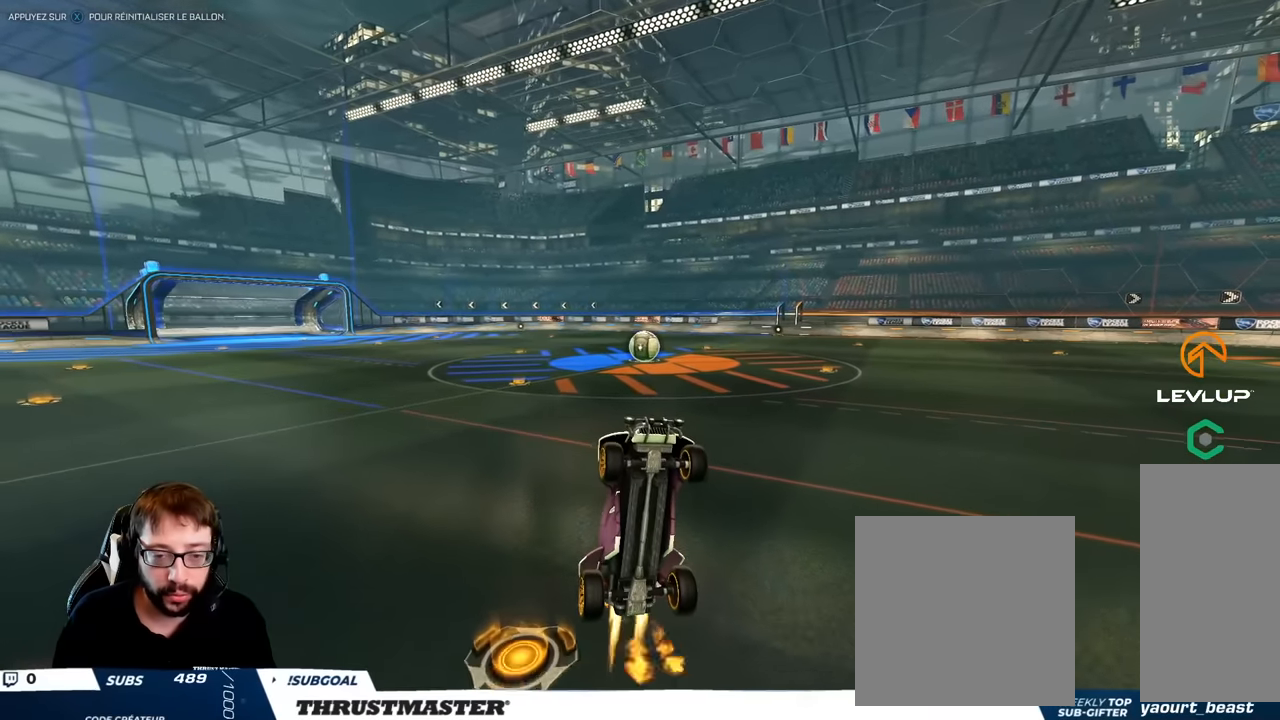
{"buttons": ["B"], "left_stick": "center", "right_stick": "center", "events": [[117, "B", "up"], [200, "B", "down"], [333, "B", "up"], [450, "B", "down"]]}
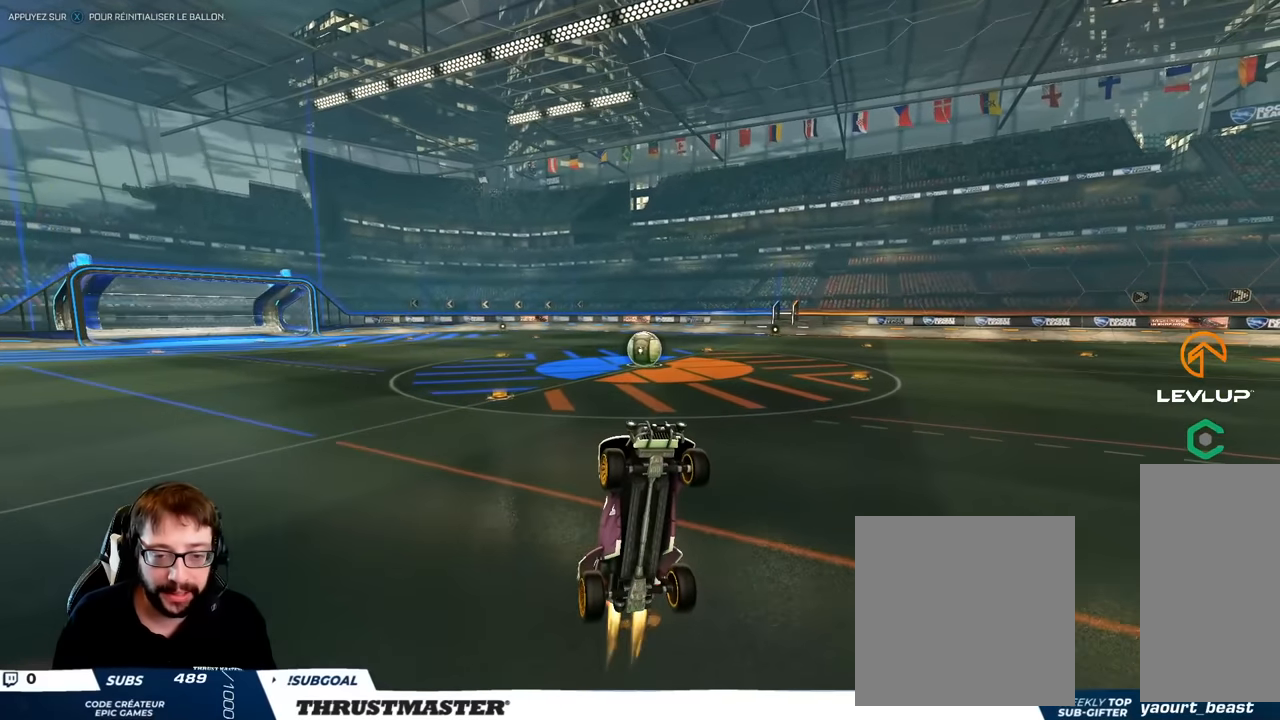
{"buttons": ["B", "L2"], "left_stick": "right", "right_stick": "center", "events": [[400, "left_stick", "right"], [450, "L2", "down"]]}
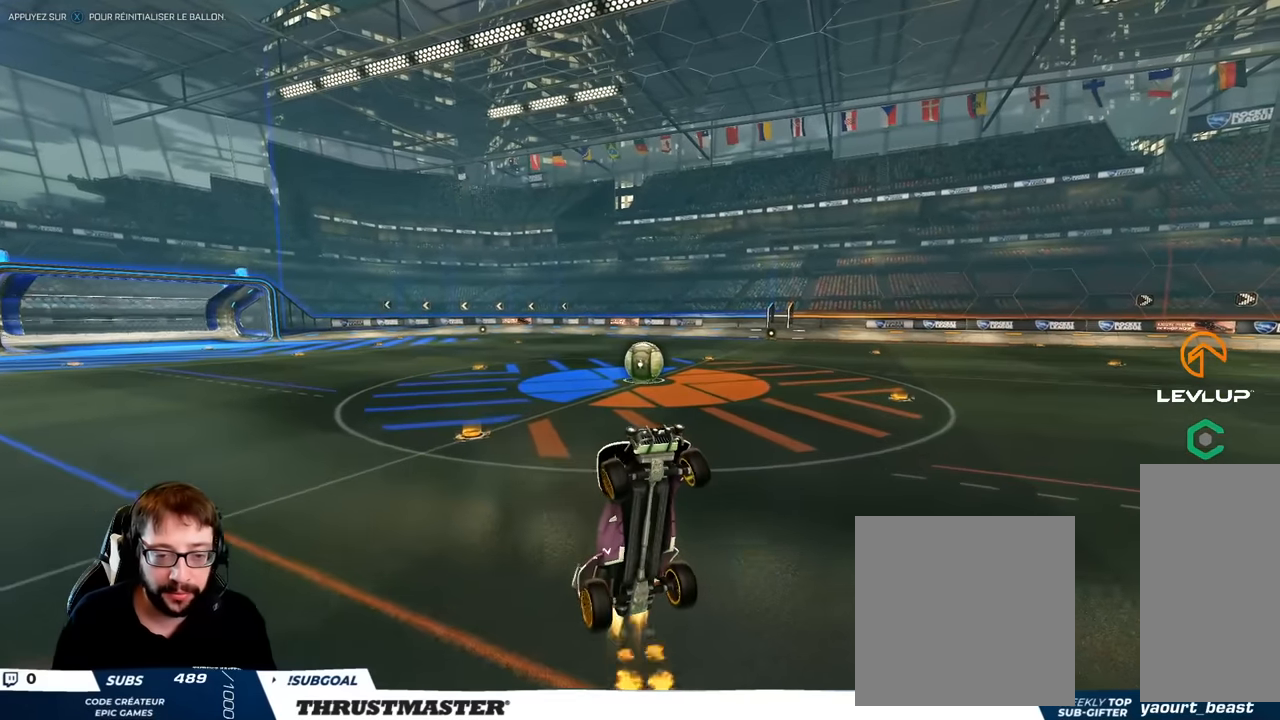
{"buttons": [], "left_stick": "center", "right_stick": "center", "events": [[33, "B", "up"], [183, "L2", "up"], [200, "left_stick", "center"], [317, "B", "down"], [433, "B", "up"]]}